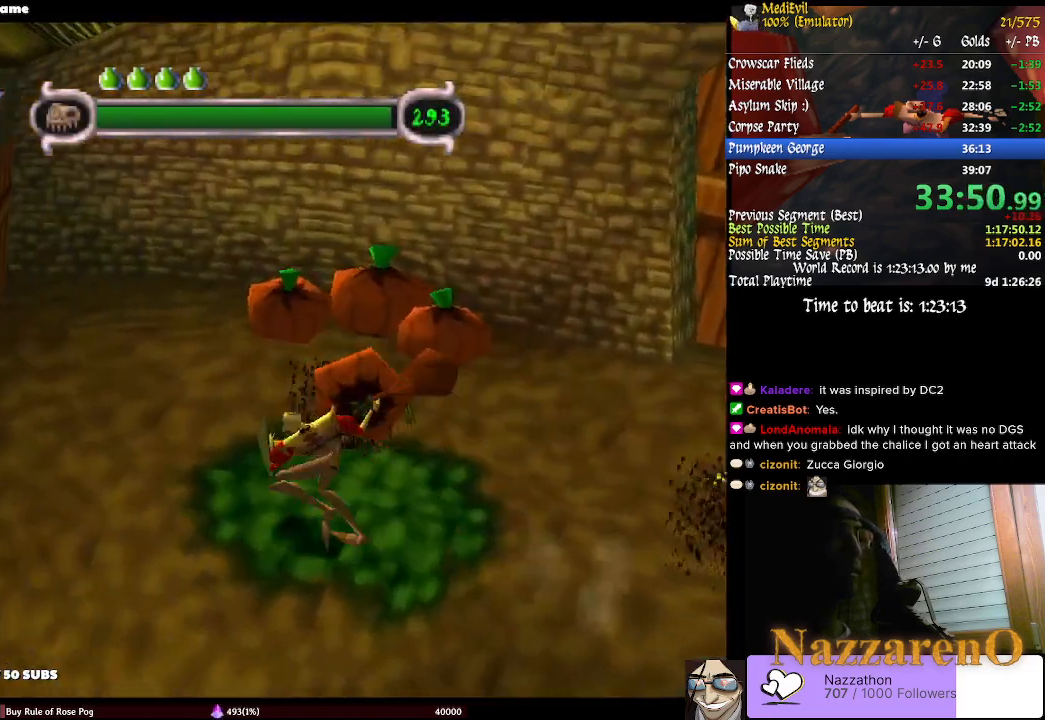
Gameplay with a controller (PlayStation layout); each line is a JSON object with the inputs held at the frame after it (dt_ms = milliseconds from this image to that frame). "events" lists button and stick changes between this image and that frame as [ms after this image, input, new state], when the widget could be followed in between. Not read: L2 L3 R1 R3.
{"dt_ms": 500, "buttons": ["CIRCLE"], "left_stick": "right", "right_stick": "center"}
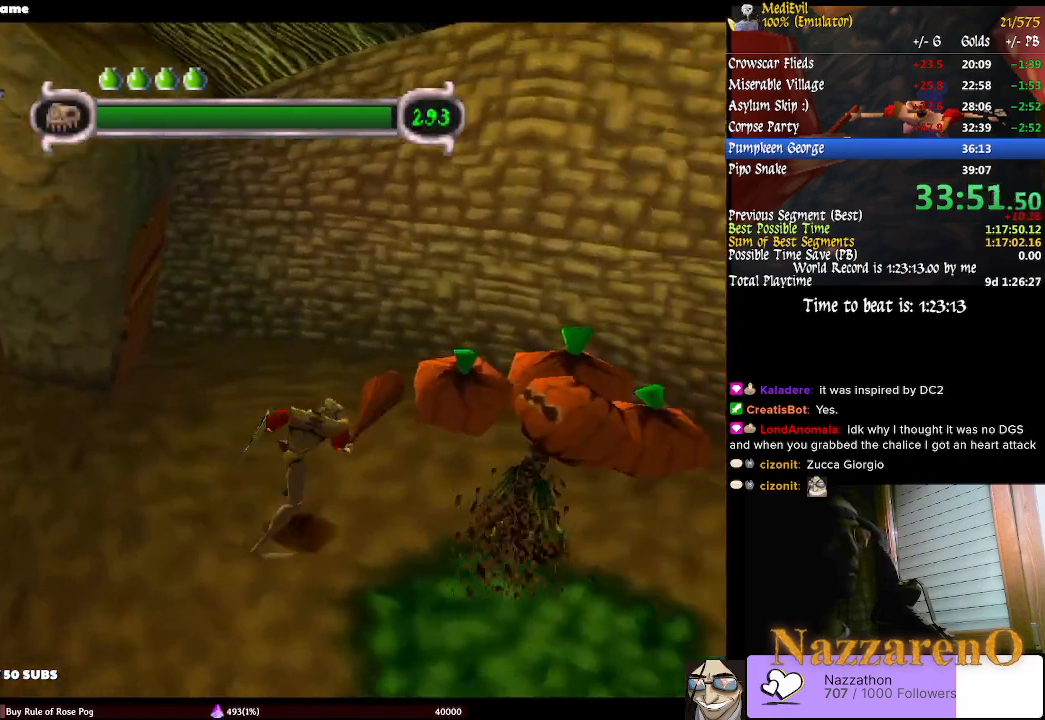
{"dt_ms": 500, "buttons": ["CIRCLE"], "left_stick": "center", "right_stick": "center", "events": [[67, "CROSS", "down"], [133, "left_stick", "center"], [167, "CIRCLE", "up"], [200, "CROSS", "up"], [500, "CIRCLE", "down"]]}
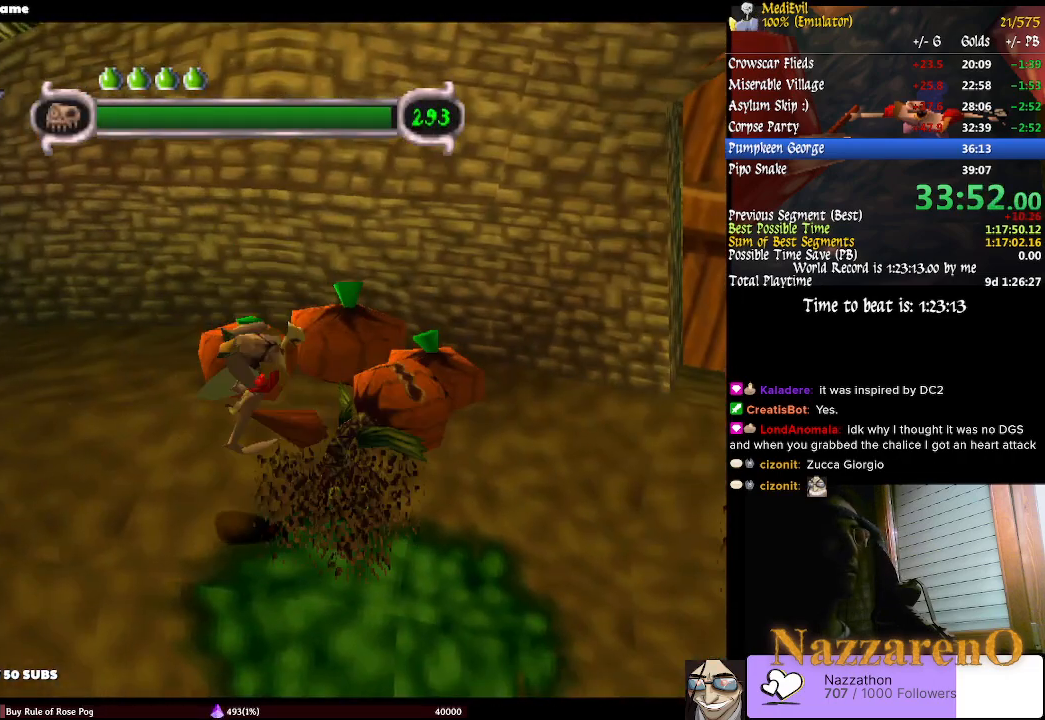
{"dt_ms": 500, "buttons": [], "left_stick": "center", "right_stick": "center", "events": [[67, "CROSS", "down"], [233, "CIRCLE", "up"], [233, "CROSS", "up"]]}
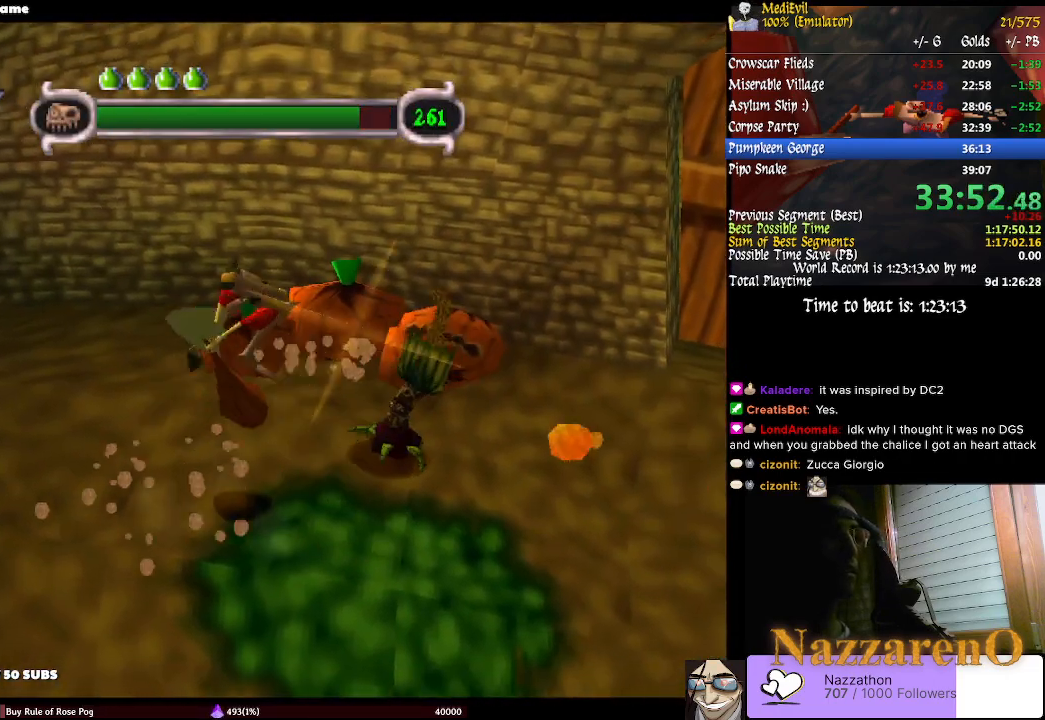
{"dt_ms": 1000, "buttons": ["CROSS", "CIRCLE"], "left_stick": "right", "right_stick": "center"}
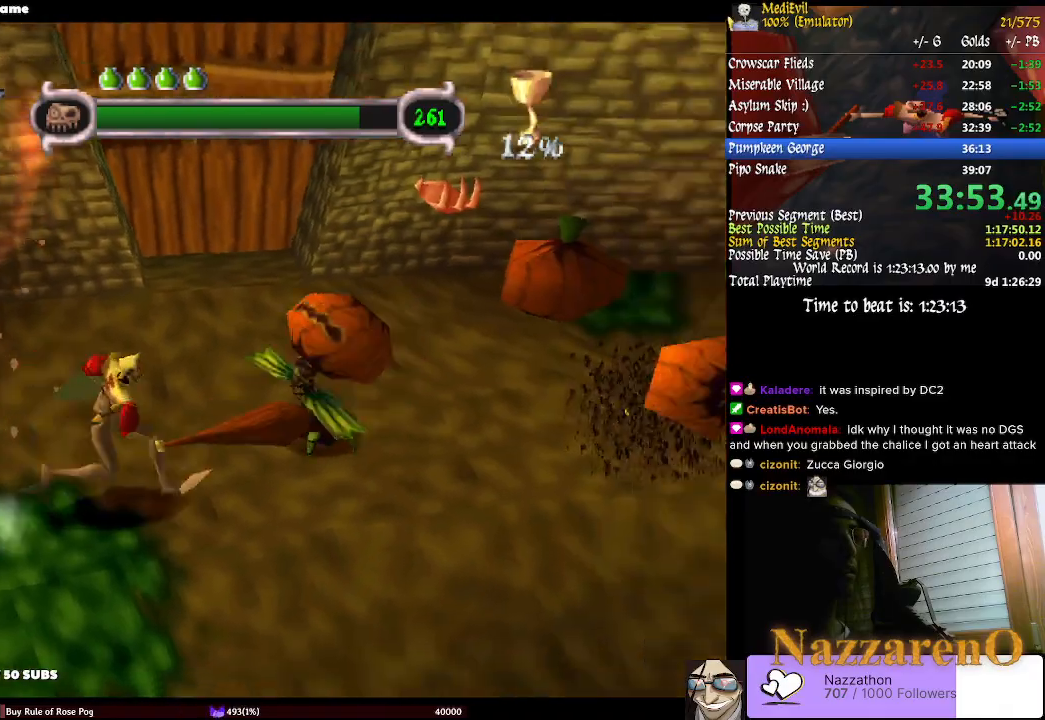
{"dt_ms": 500, "buttons": ["CIRCLE"], "left_stick": "center", "right_stick": "center"}